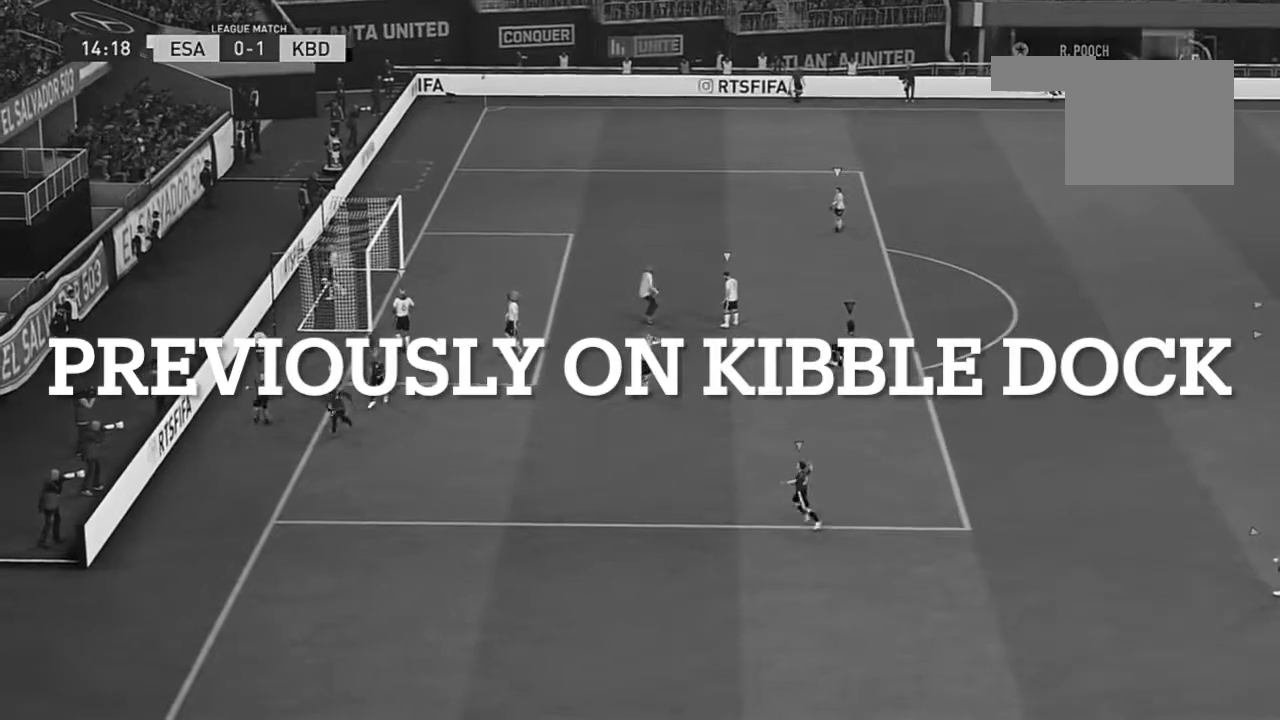
Gameplay with a controller (Xbox layout); each line is a JSON object with the inputs held at the frame after it (dt_ms = milliseconds from this image to that frame). "events" lists button and stick changes between this image and that frame as [ms after this image, input, new state], when the widget could be followed in between. Not read: L2 L3 R3.
{"dt_ms": 500, "buttons": [], "left_stick": "down", "right_stick": "center", "events": [[66, "A", "down"], [233, "A", "up"], [333, "A", "down"], [500, "A", "up"]]}
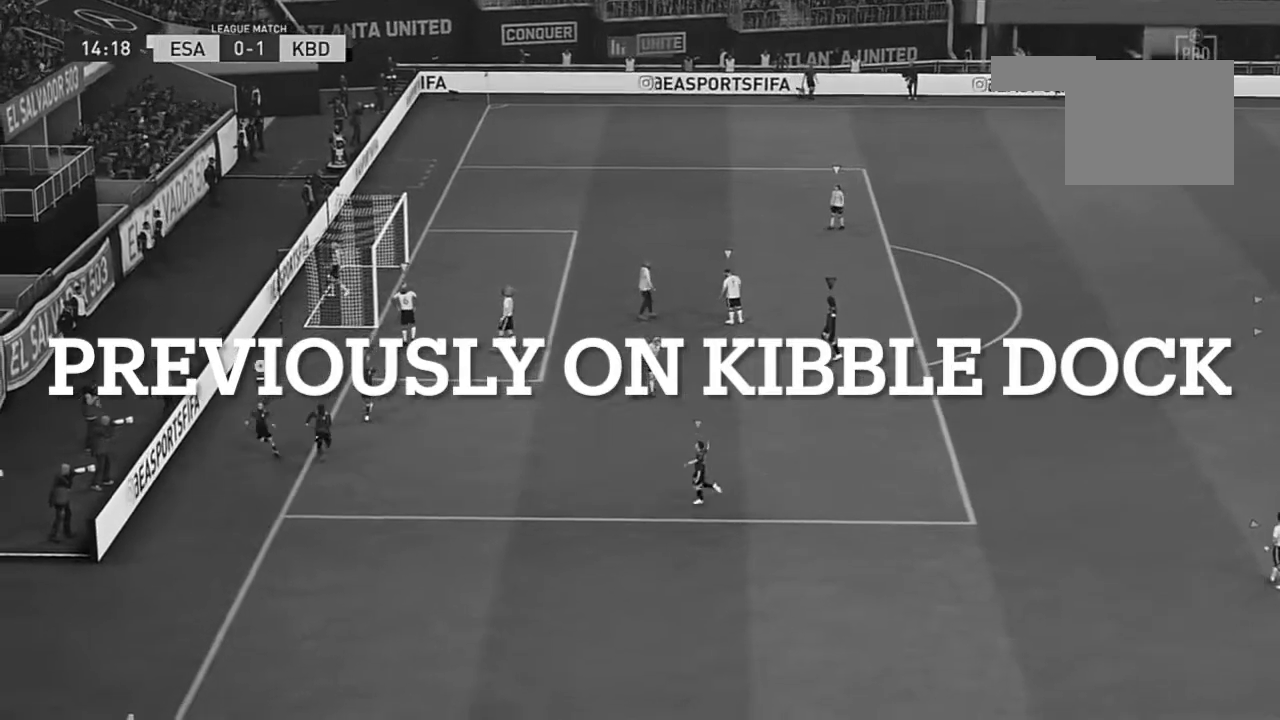
{"dt_ms": 500, "buttons": ["A"], "left_stick": "center", "right_stick": "center", "events": [[334, "left_stick", "center"], [450, "A", "down"]]}
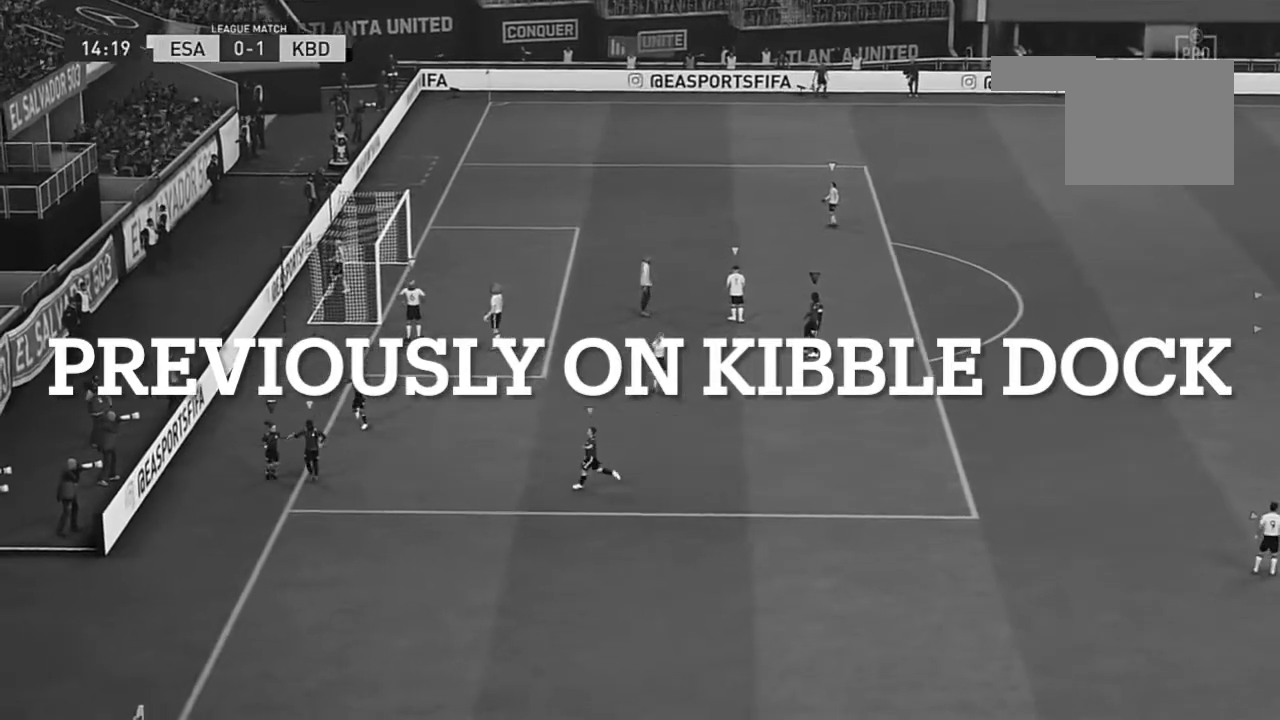
{"dt_ms": 501, "buttons": [], "left_stick": "center", "right_stick": "center"}
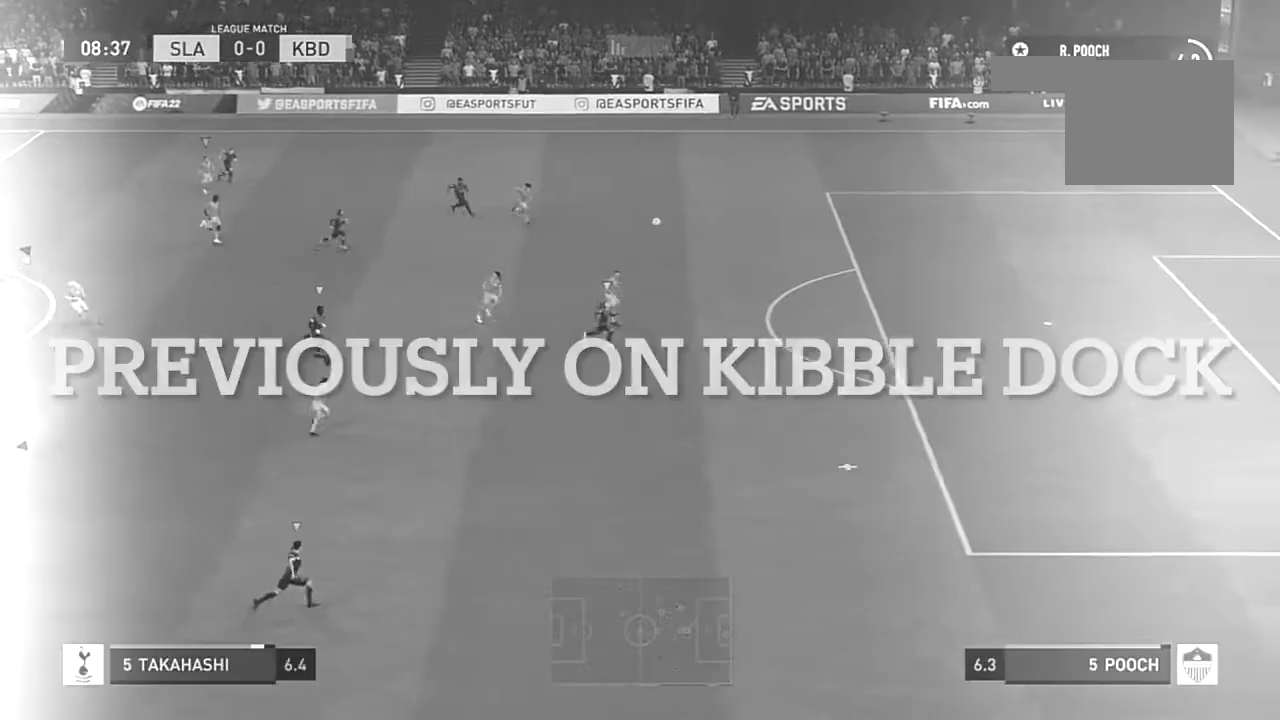
{"dt_ms": 501, "buttons": [], "left_stick": "center", "right_stick": "center", "events": []}
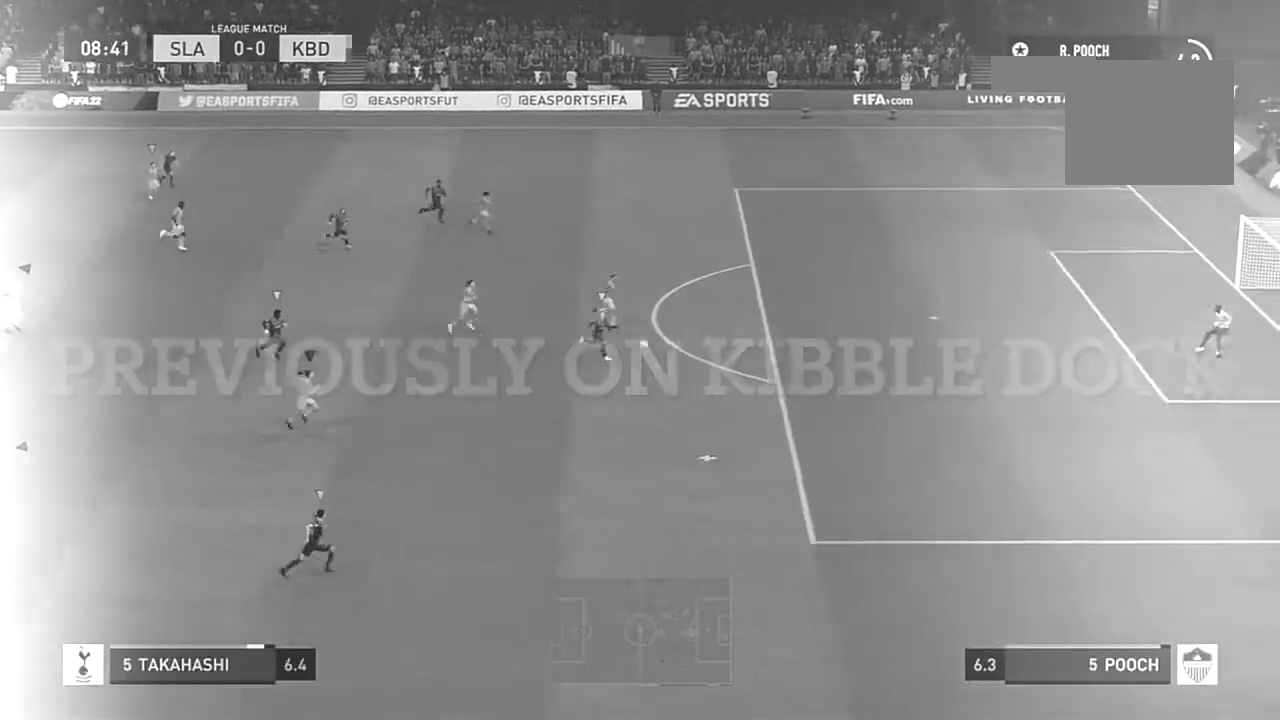
{"dt_ms": 1000, "buttons": [], "left_stick": "center", "right_stick": "center"}
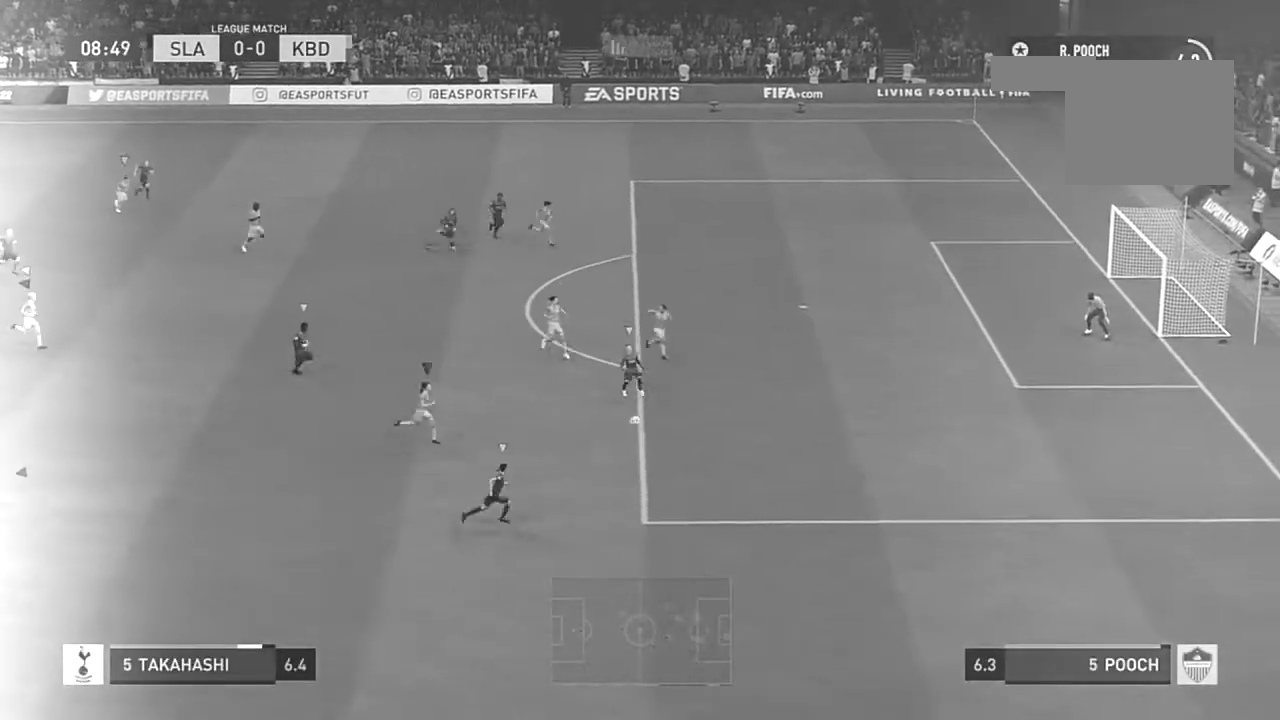
{"dt_ms": 501, "buttons": [], "left_stick": "center", "right_stick": "center", "events": []}
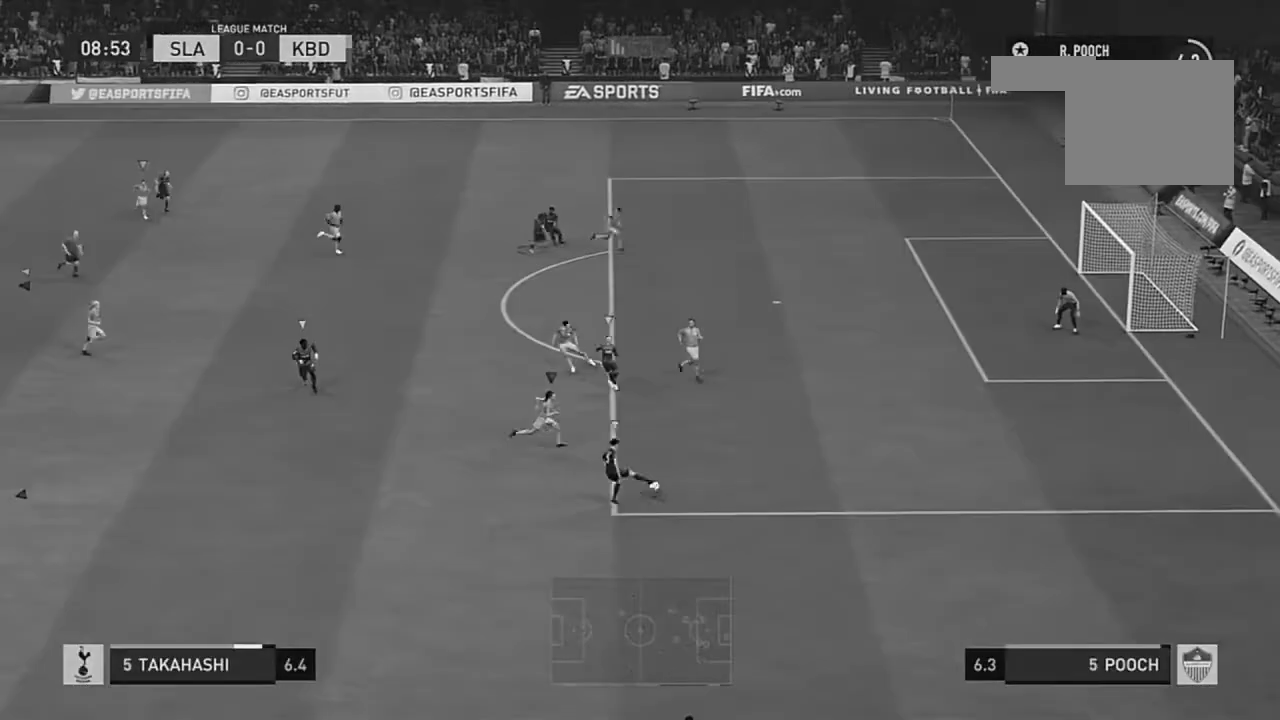
{"dt_ms": 501, "buttons": ["L1"], "left_stick": "center", "right_stick": "center"}
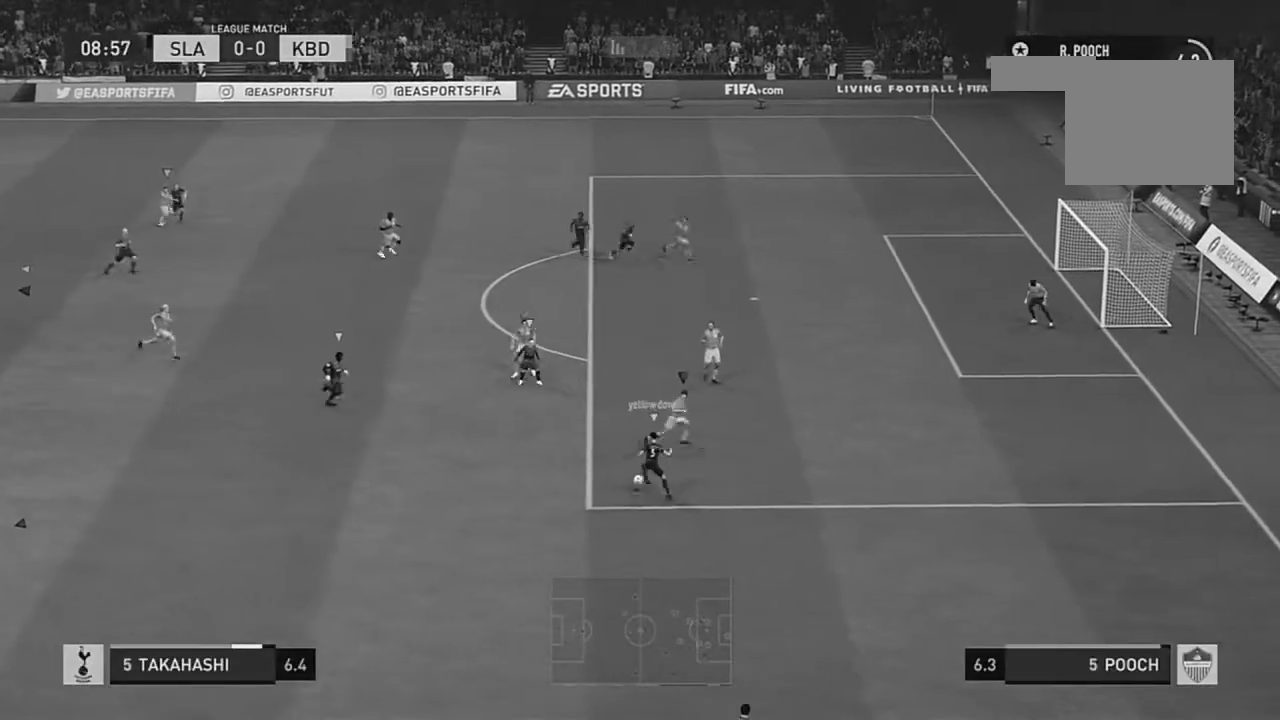
{"dt_ms": 500, "buttons": ["L1"], "left_stick": "center", "right_stick": "center", "events": []}
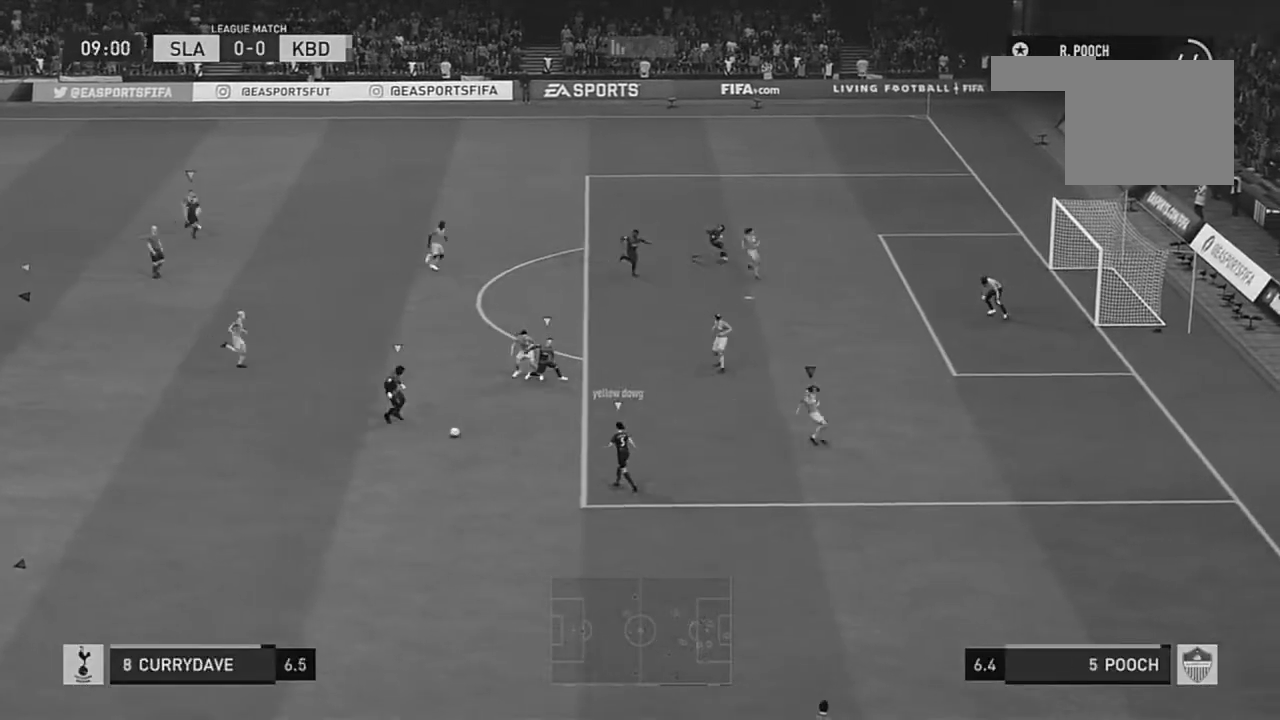
{"dt_ms": 500, "buttons": [], "left_stick": "center", "right_stick": "center", "events": [[33, "L1", "up"], [250, "L1", "down"], [317, "L1", "up"], [384, "right_stick", "down"], [450, "right_stick", "center"]]}
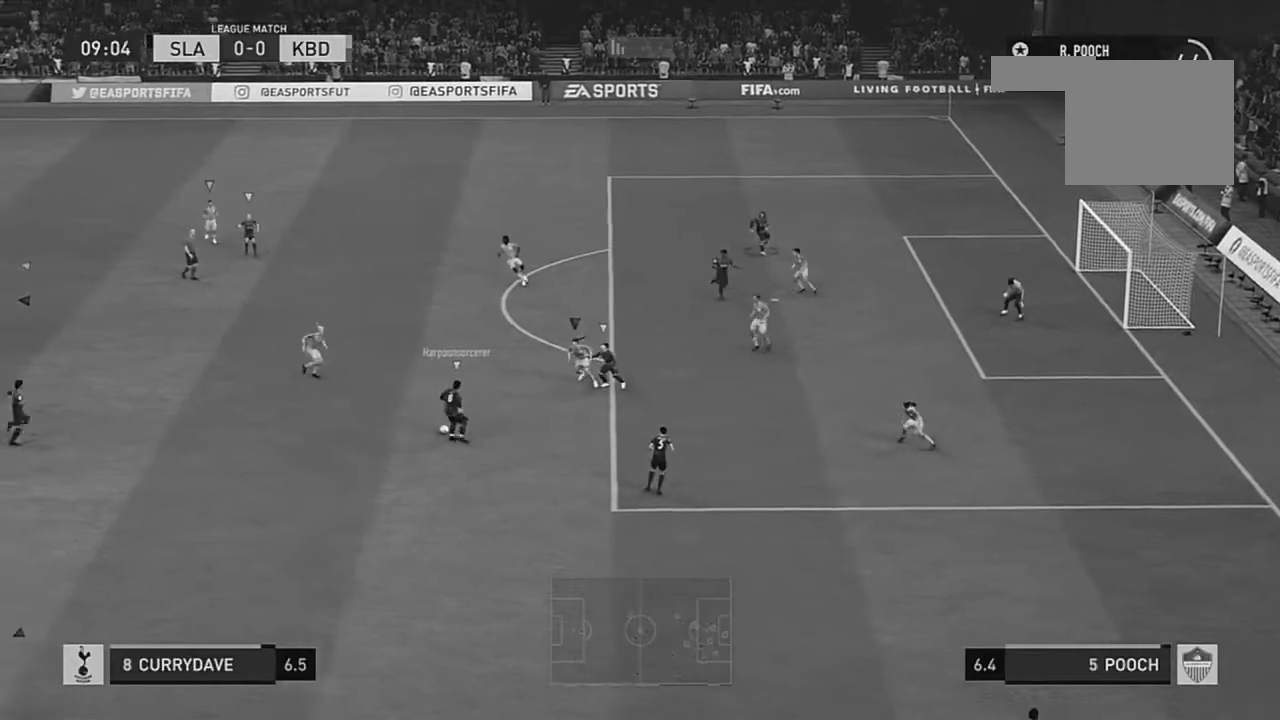
{"dt_ms": 501, "buttons": [], "left_stick": "center", "right_stick": "center"}
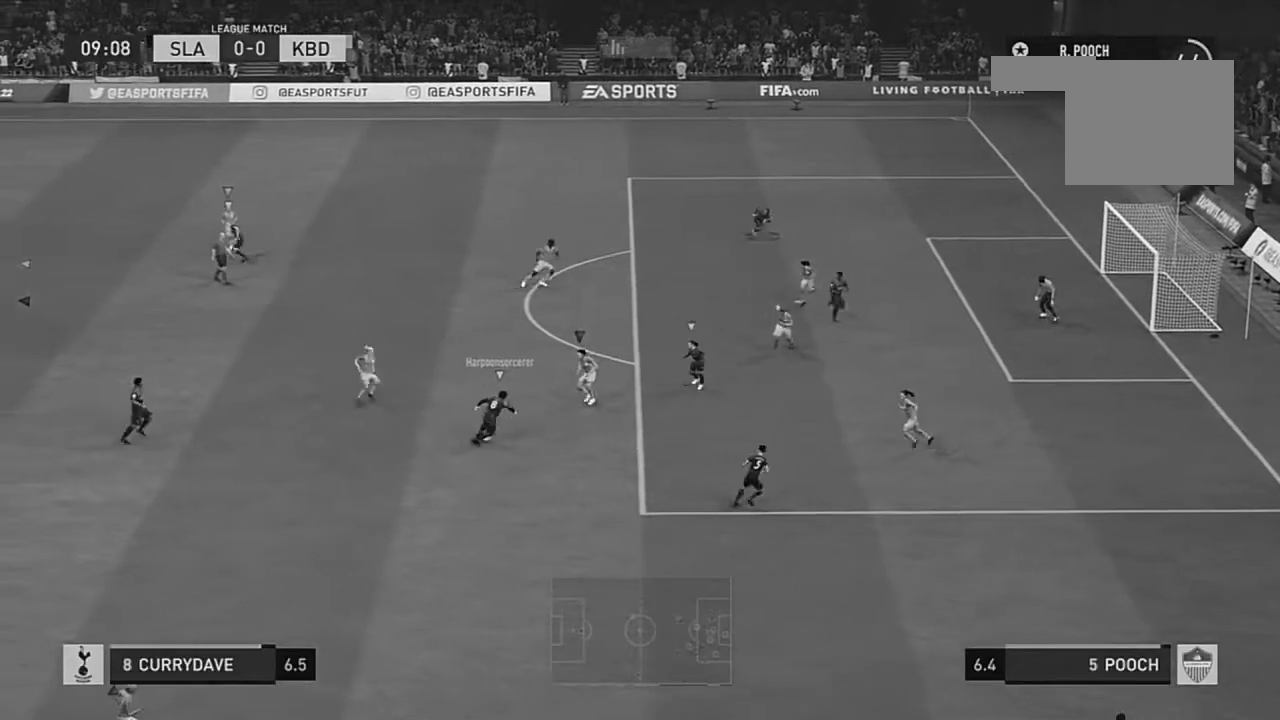
{"dt_ms": 501, "buttons": [], "left_stick": "center", "right_stick": "center", "events": []}